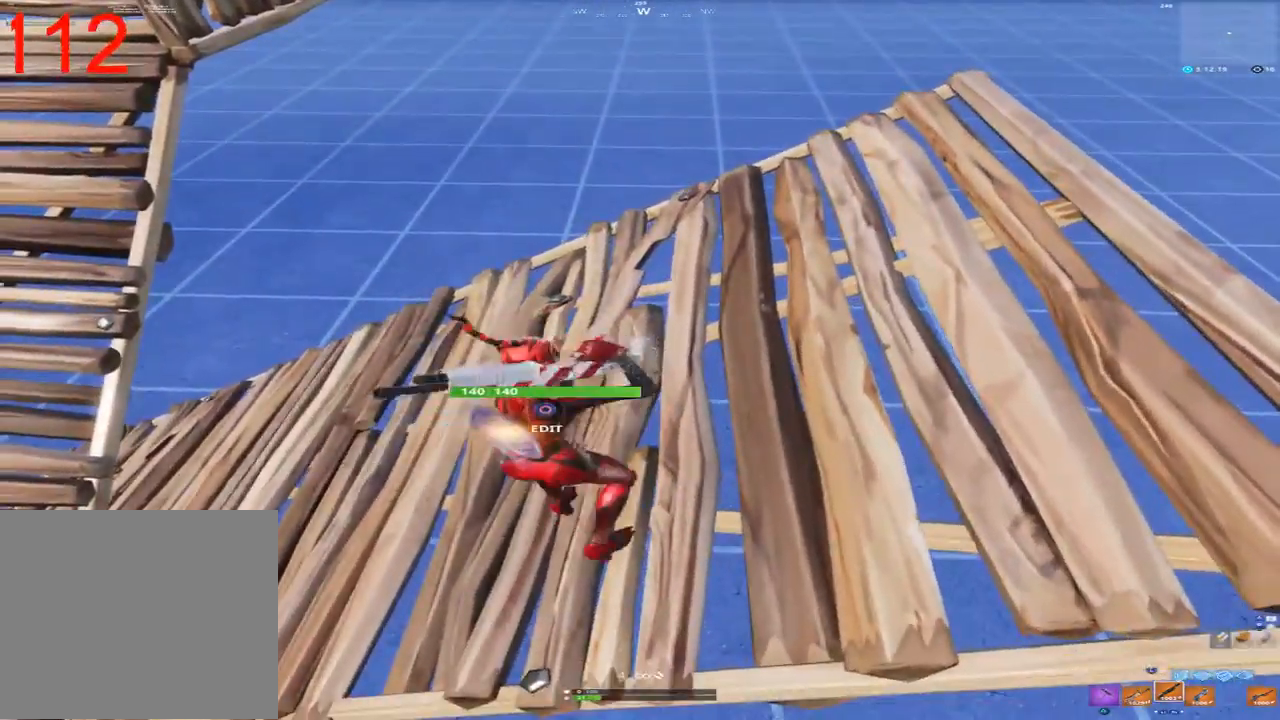
Gameplay with a controller (PlayStation layout); each line is a JSON object with the inputs held at the frame after it (dt_ms = milliseconds from this image to that frame). "events" lists button and stick changes between this image and that frame as [ms after this image, input, new state], when the widget could be followed in between. Not read: TOUCHPAD.
{"dt_ms": 500, "buttons": [], "left_stick": "up-left", "right_stick": "center", "events": [[83, "left_stick", "up-left"], [183, "right_stick", "left"], [433, "right_stick", "center"]]}
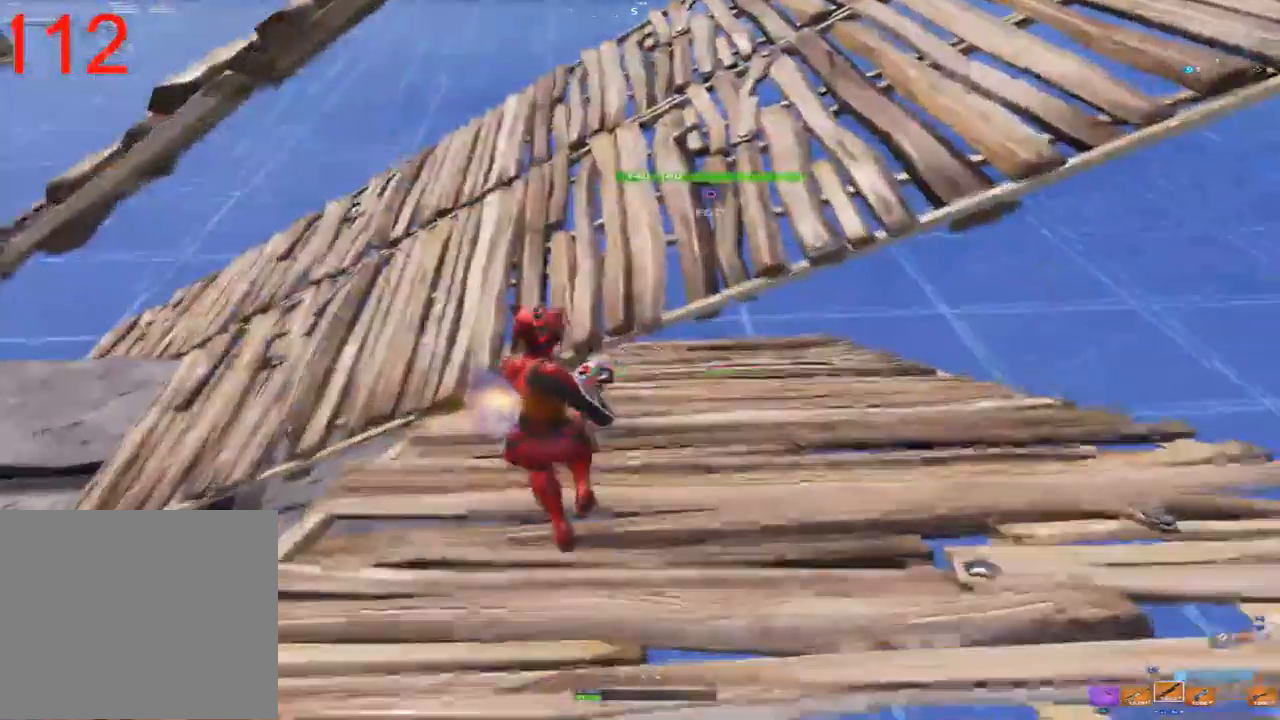
{"dt_ms": 500, "buttons": [], "left_stick": "down-right", "right_stick": "center", "events": [[50, "CROSS", "down"], [133, "CROSS", "up"], [133, "left_stick", "up-right"], [200, "left_stick", "right"], [250, "CIRCLE", "down"], [300, "left_stick", "down-right"], [333, "CIRCLE", "up"]]}
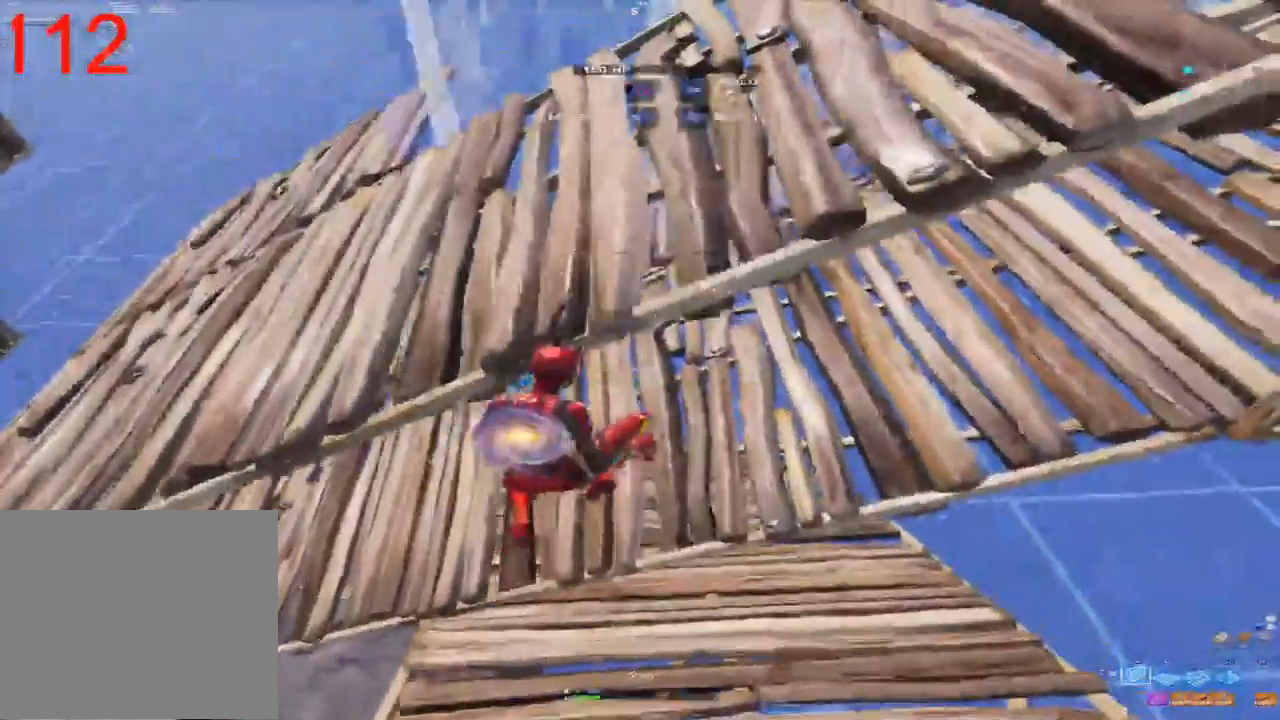
{"dt_ms": 500, "buttons": [], "left_stick": "left", "right_stick": "center", "events": [[33, "right_stick", "left"], [167, "R2", "down"], [183, "right_stick", "up-right"], [267, "R2", "up"], [383, "right_stick", "left"], [483, "left_stick", "left"], [483, "right_stick", "center"]]}
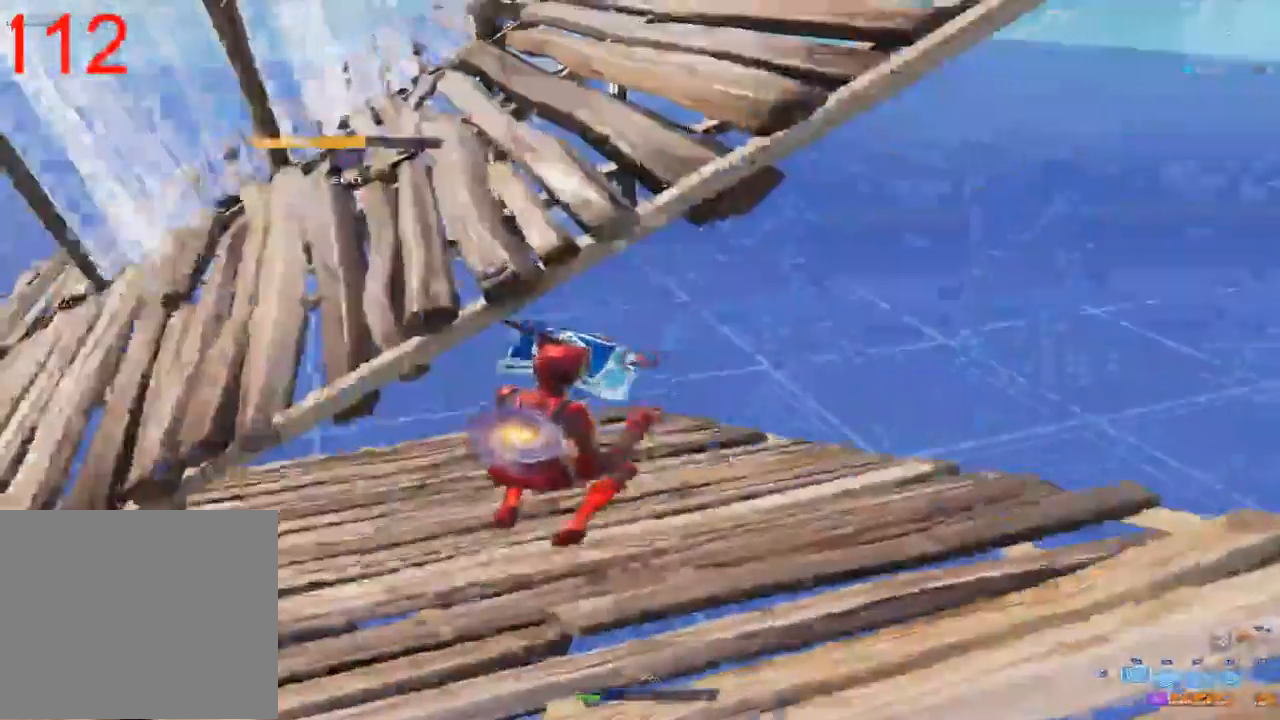
{"dt_ms": 500, "buttons": [], "left_stick": "left", "right_stick": "left", "events": [[100, "CIRCLE", "down"], [183, "CIRCLE", "up"], [300, "right_stick", "left"]]}
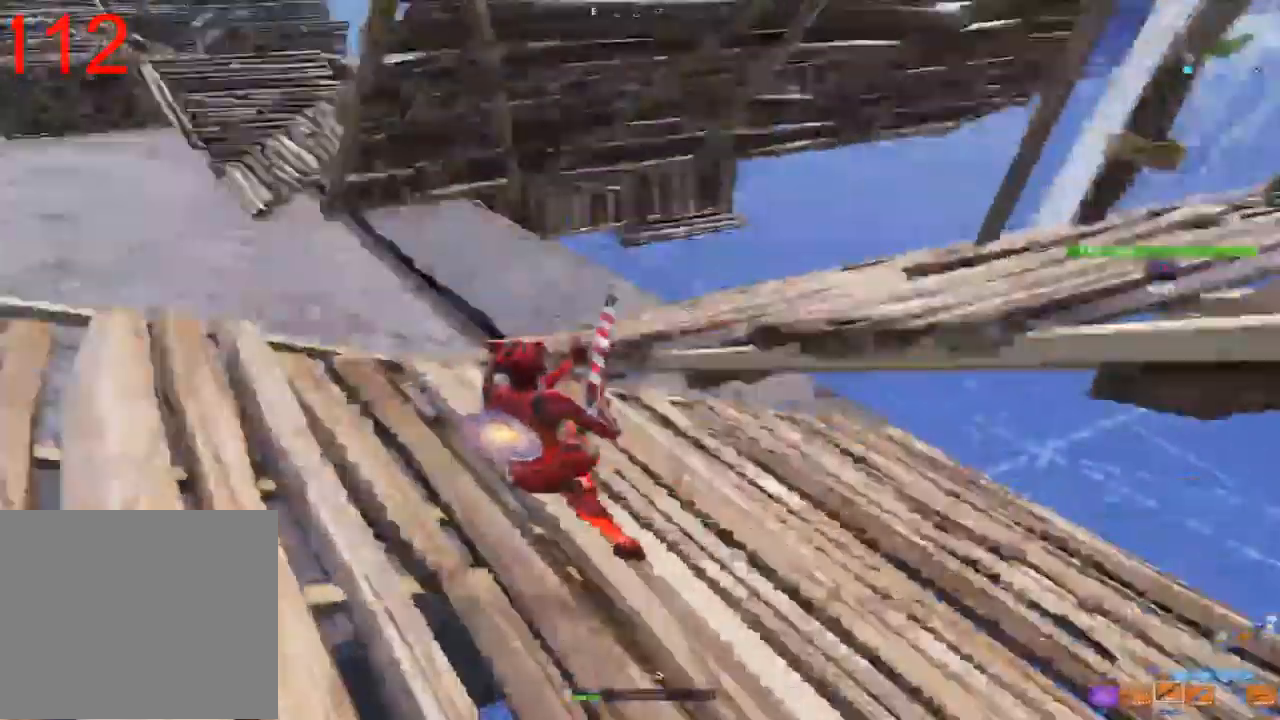
{"dt_ms": 1000, "buttons": ["DPAD_RIGHT"], "left_stick": "center", "right_stick": "center", "events": [[117, "CROSS", "down"], [200, "CROSS", "up"], [233, "left_stick", "center"], [350, "START", "down"], [433, "right_stick", "center"], [500, "START", "up"], [583, "DPAD_RIGHT", "down"], [683, "DPAD_RIGHT", "up"], [800, "DPAD_UP", "down"], [900, "DPAD_UP", "up"], [950, "DPAD_RIGHT", "down"]]}
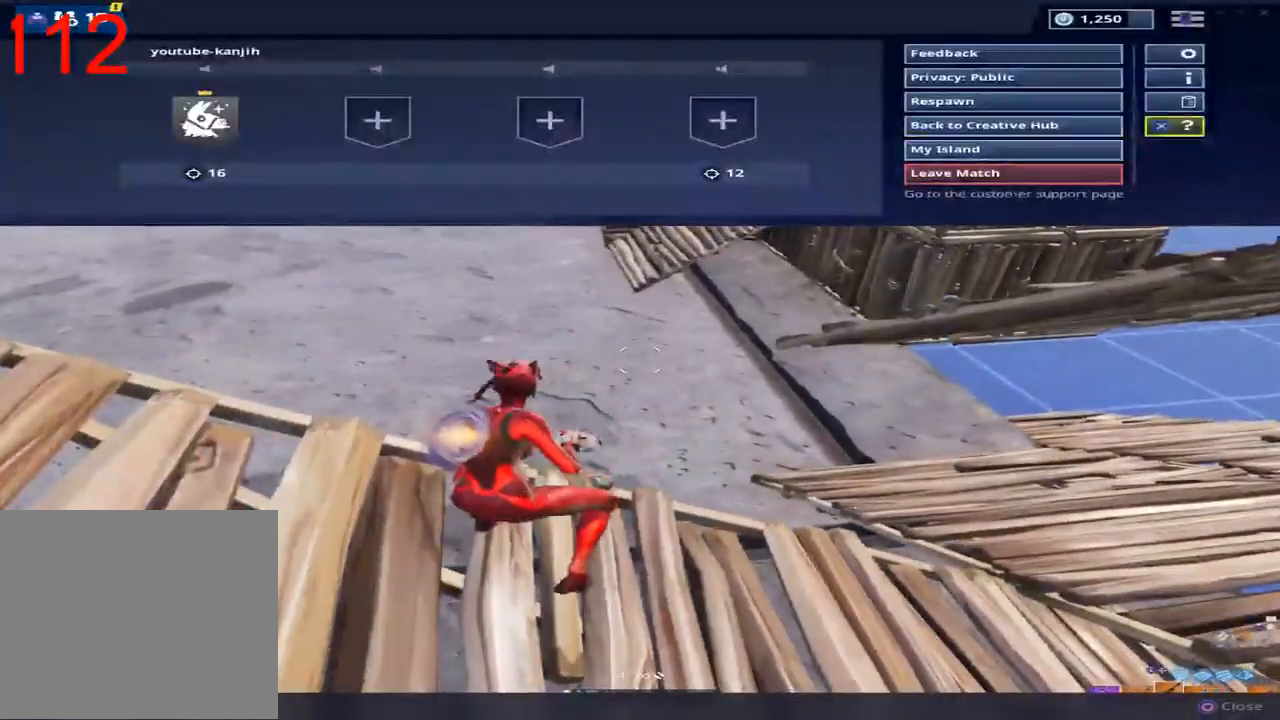
{"dt_ms": 500, "buttons": [], "left_stick": "center", "right_stick": "center", "events": [[33, "DPAD_RIGHT", "up"], [50, "DPAD_UP", "down"], [117, "DPAD_UP", "up"], [200, "DPAD_UP", "down"], [283, "DPAD_UP", "up"], [417, "DPAD_UP", "down"], [500, "DPAD_UP", "up"]]}
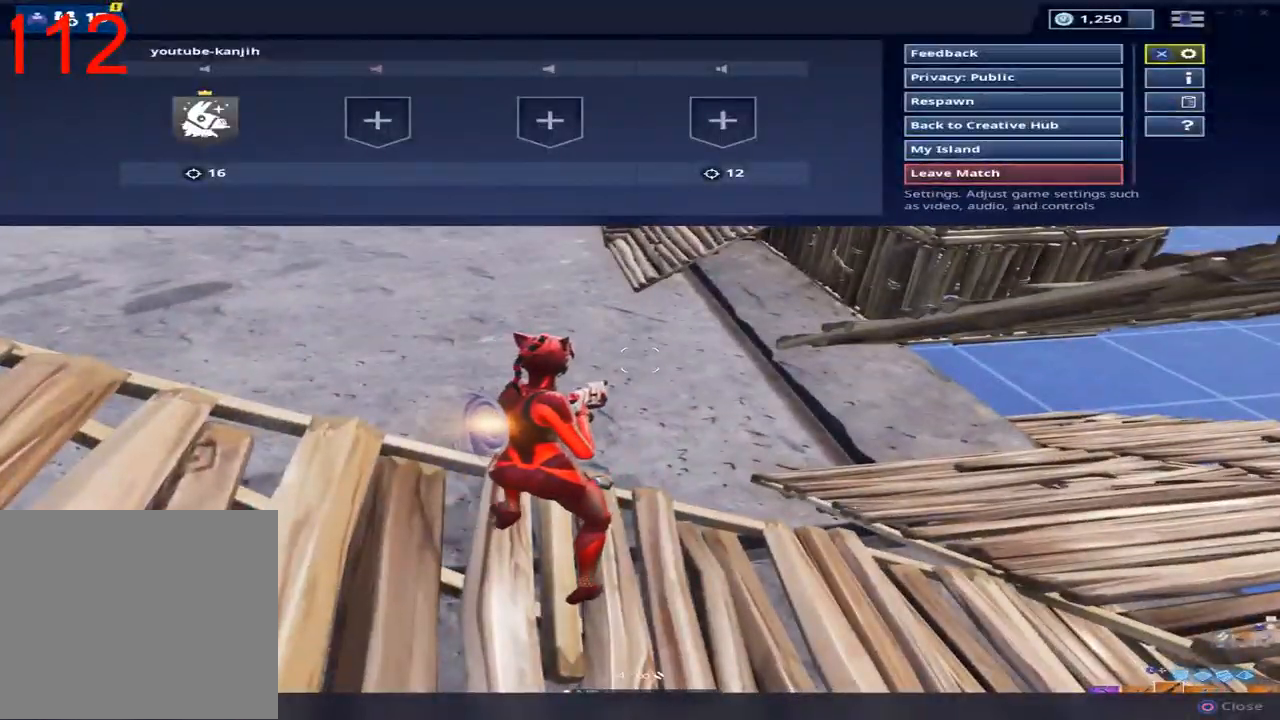
{"dt_ms": 500, "buttons": [], "left_stick": "center", "right_stick": "center", "events": [[33, "CROSS", "down"], [117, "CROSS", "up"], [300, "L1", "down"], [417, "L1", "up"]]}
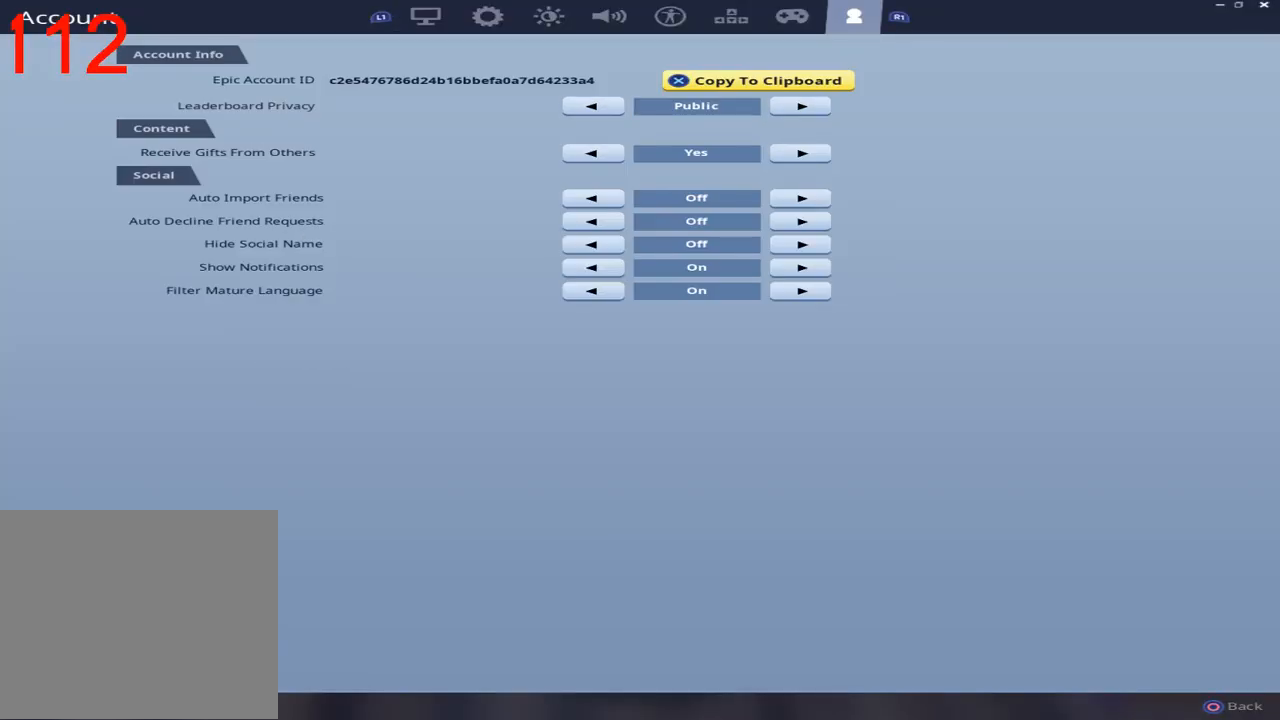
{"dt_ms": 500, "buttons": [], "left_stick": "center", "right_stick": "center", "events": [[200, "L1", "down"], [317, "L1", "up"]]}
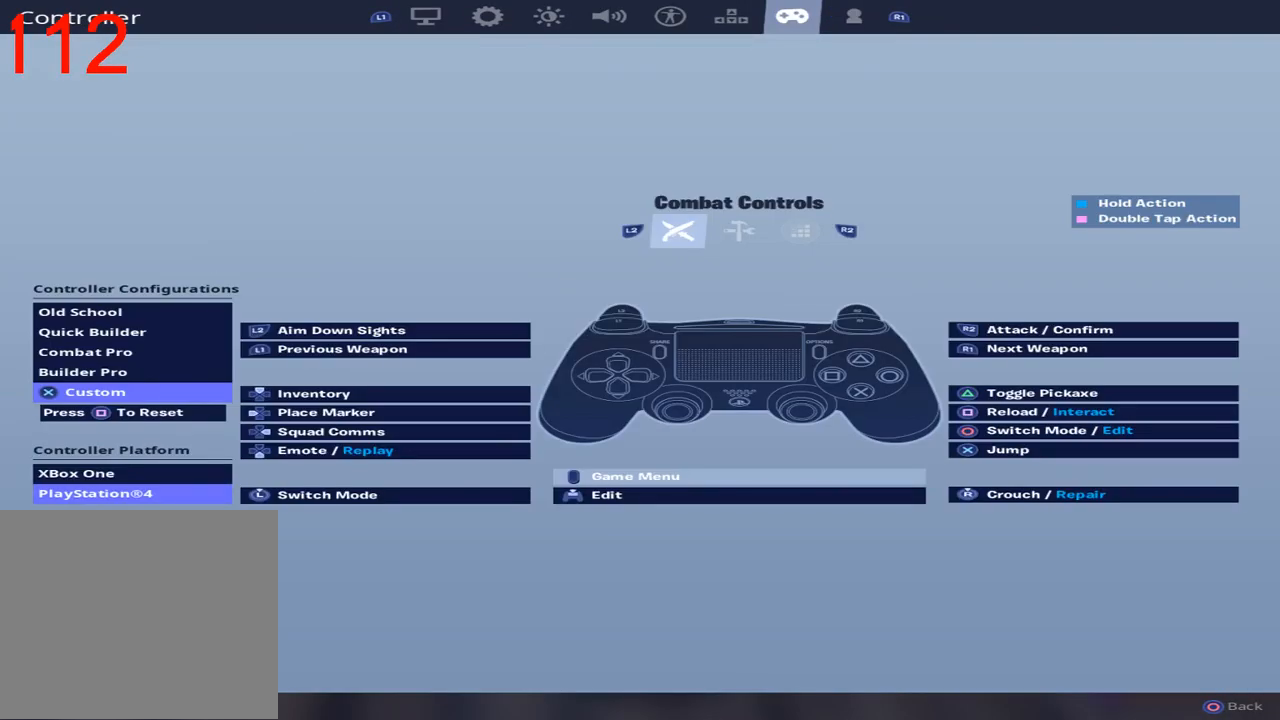
{"dt_ms": 500, "buttons": [], "left_stick": "center", "right_stick": "center", "events": [[283, "DPAD_DOWN", "down"], [400, "DPAD_DOWN", "up"]]}
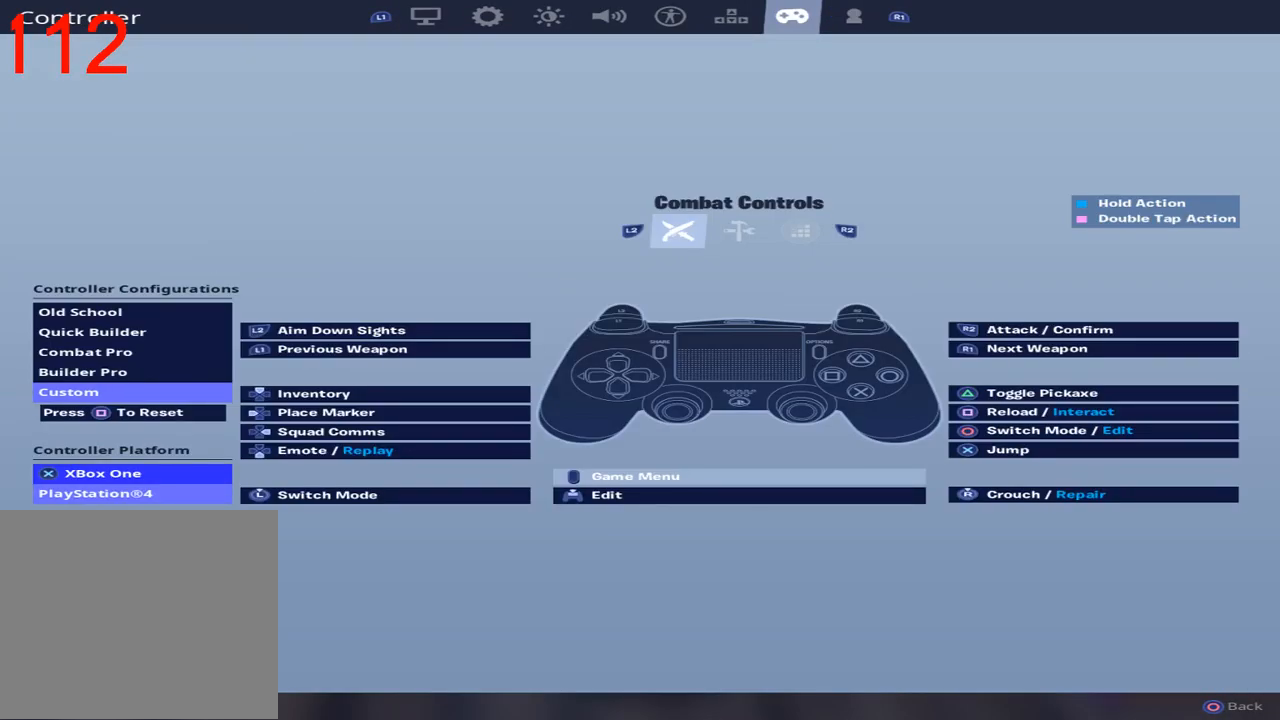
{"dt_ms": 500, "buttons": ["DPAD_DOWN"], "left_stick": "center", "right_stick": "center", "events": [[133, "DPAD_RIGHT", "down"], [233, "DPAD_RIGHT", "up"], [450, "DPAD_DOWN", "down"]]}
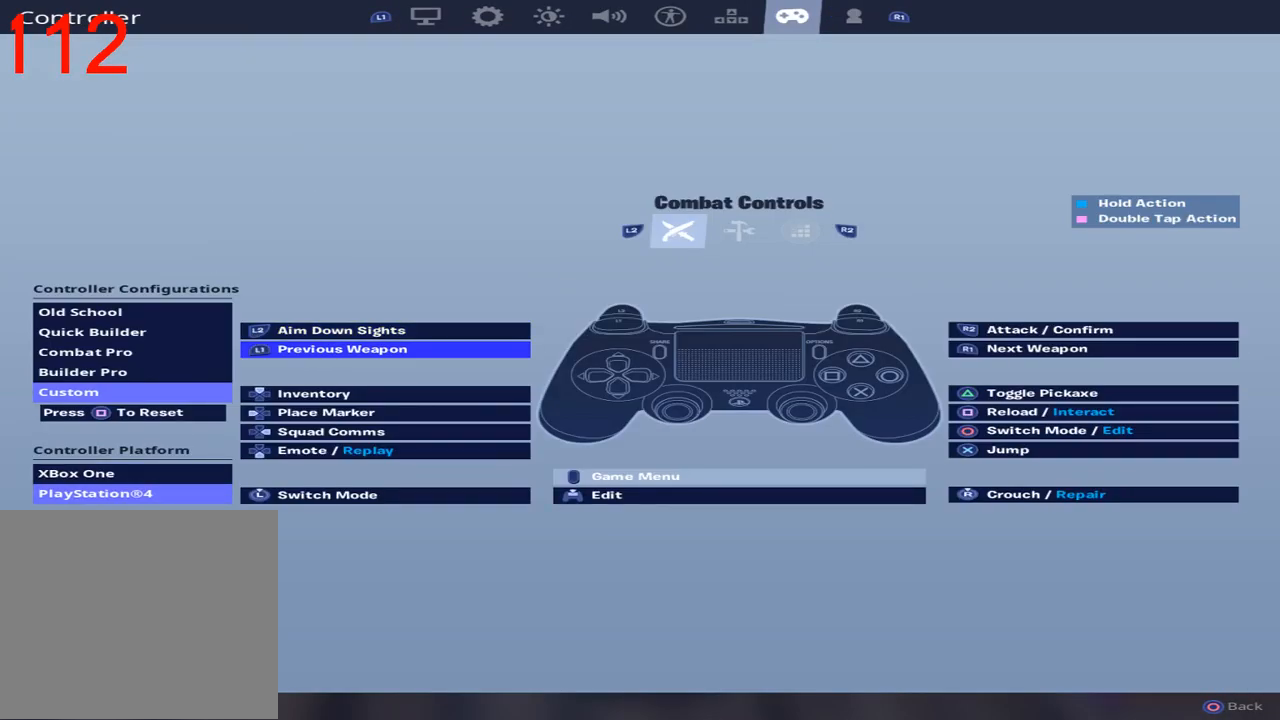
{"dt_ms": 500, "buttons": [], "left_stick": "center", "right_stick": "center", "events": [[33, "DPAD_DOWN", "up"], [117, "DPAD_DOWN", "down"], [217, "DPAD_DOWN", "up"]]}
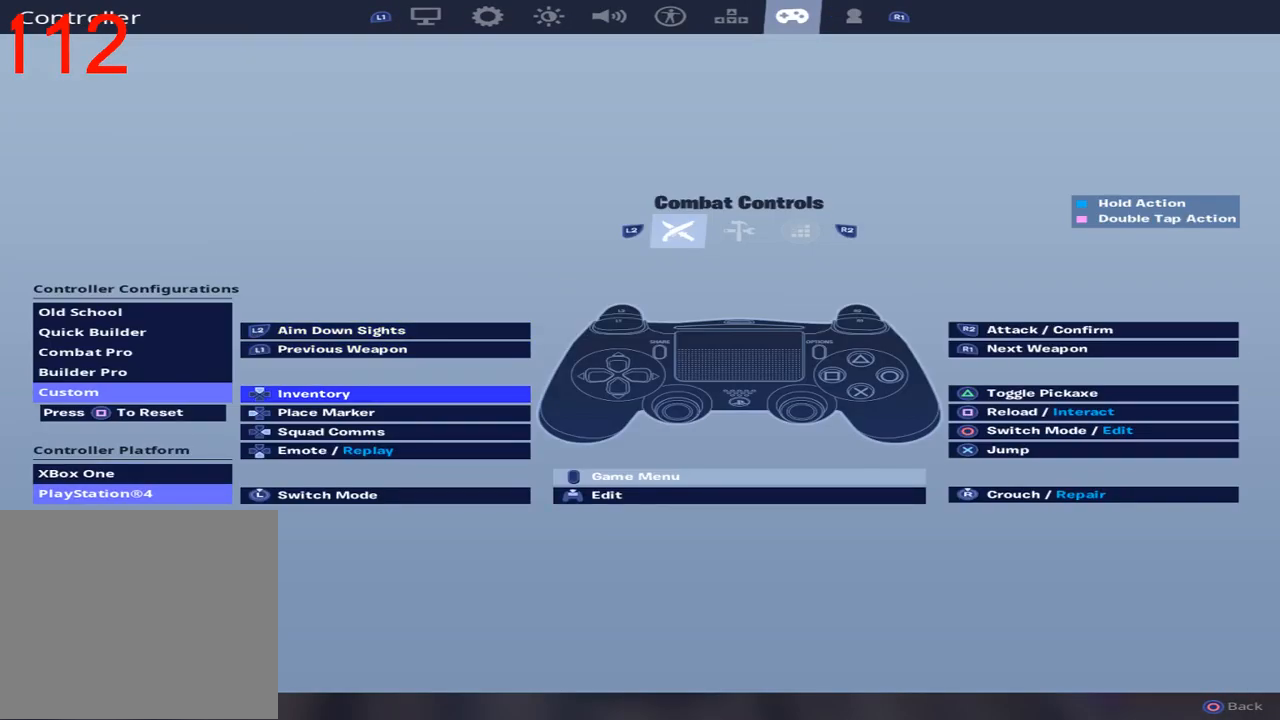
{"dt_ms": 500, "buttons": ["DPAD_DOWN"], "left_stick": "center", "right_stick": "center", "events": [[83, "DPAD_RIGHT", "down"], [350, "DPAD_RIGHT", "up"], [500, "DPAD_DOWN", "down"]]}
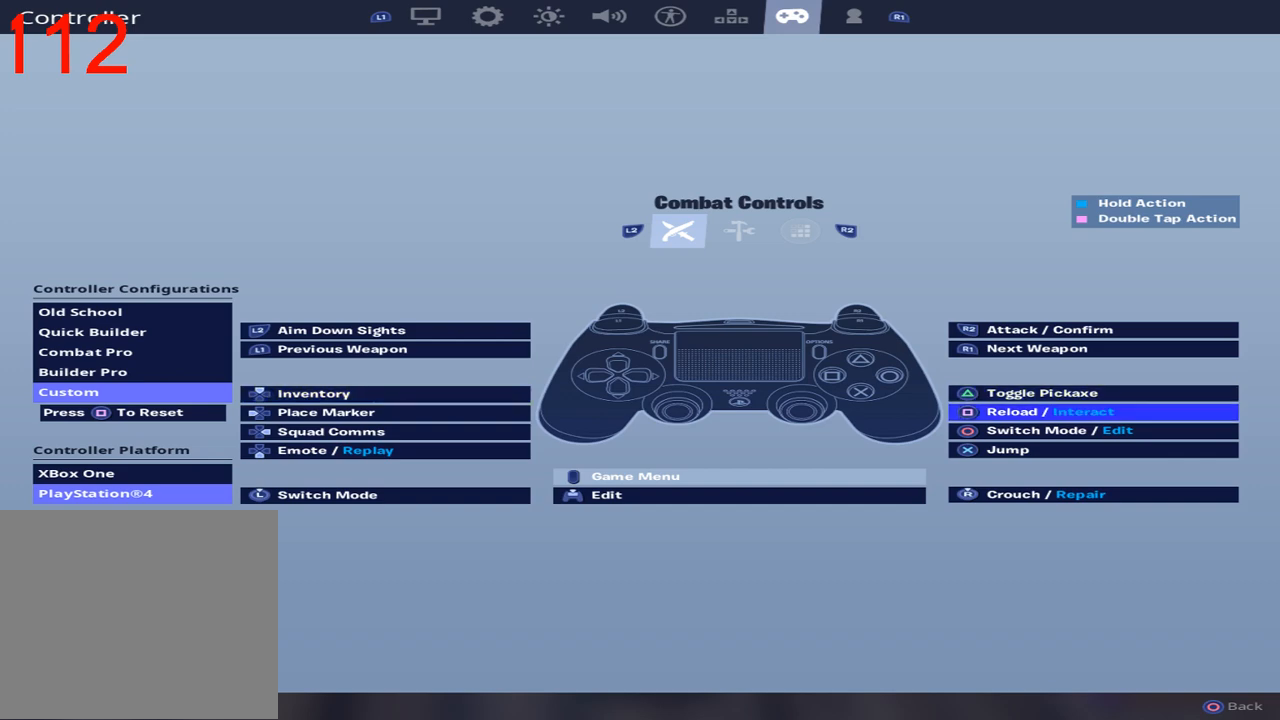
{"dt_ms": 500, "buttons": [], "left_stick": "center", "right_stick": "center", "events": [[100, "DPAD_DOWN", "up"], [167, "DPAD_DOWN", "down"], [250, "DPAD_DOWN", "up"], [350, "DPAD_DOWN", "down"], [450, "DPAD_DOWN", "up"]]}
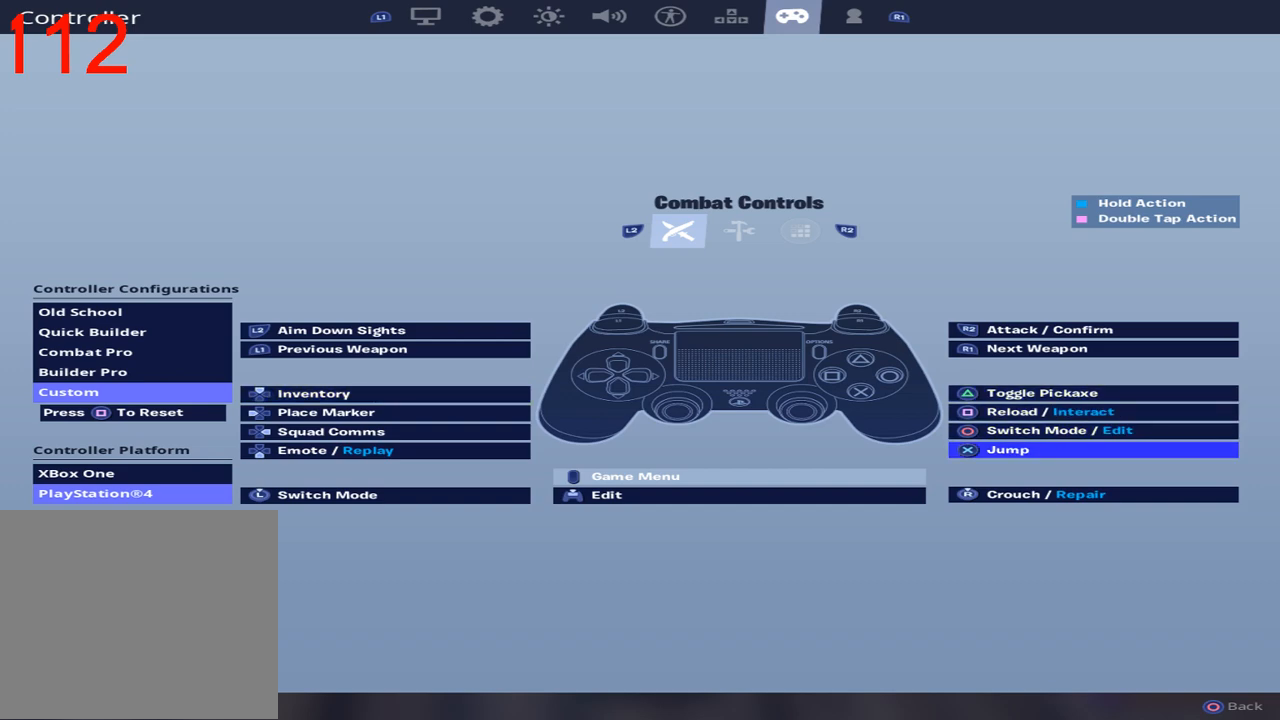
{"dt_ms": 500, "buttons": [], "left_stick": "center", "right_stick": "center", "events": []}
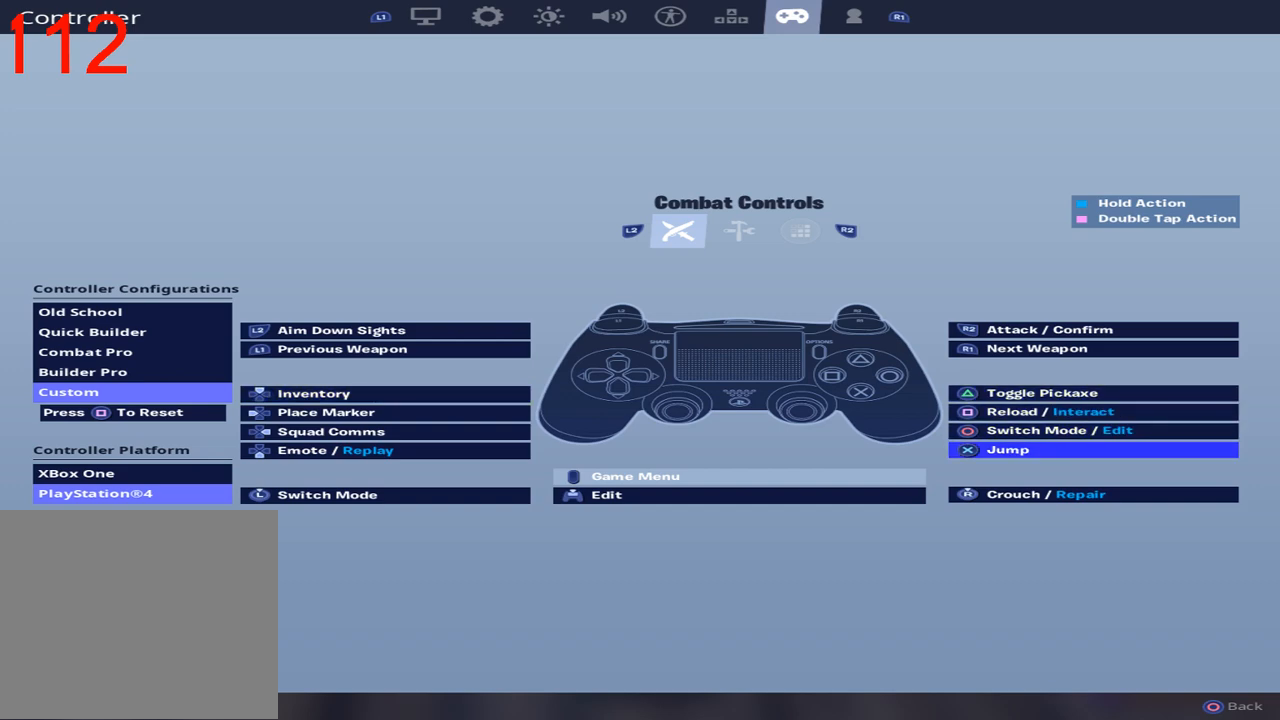
{"dt_ms": 500, "buttons": [], "left_stick": "center", "right_stick": "center", "events": []}
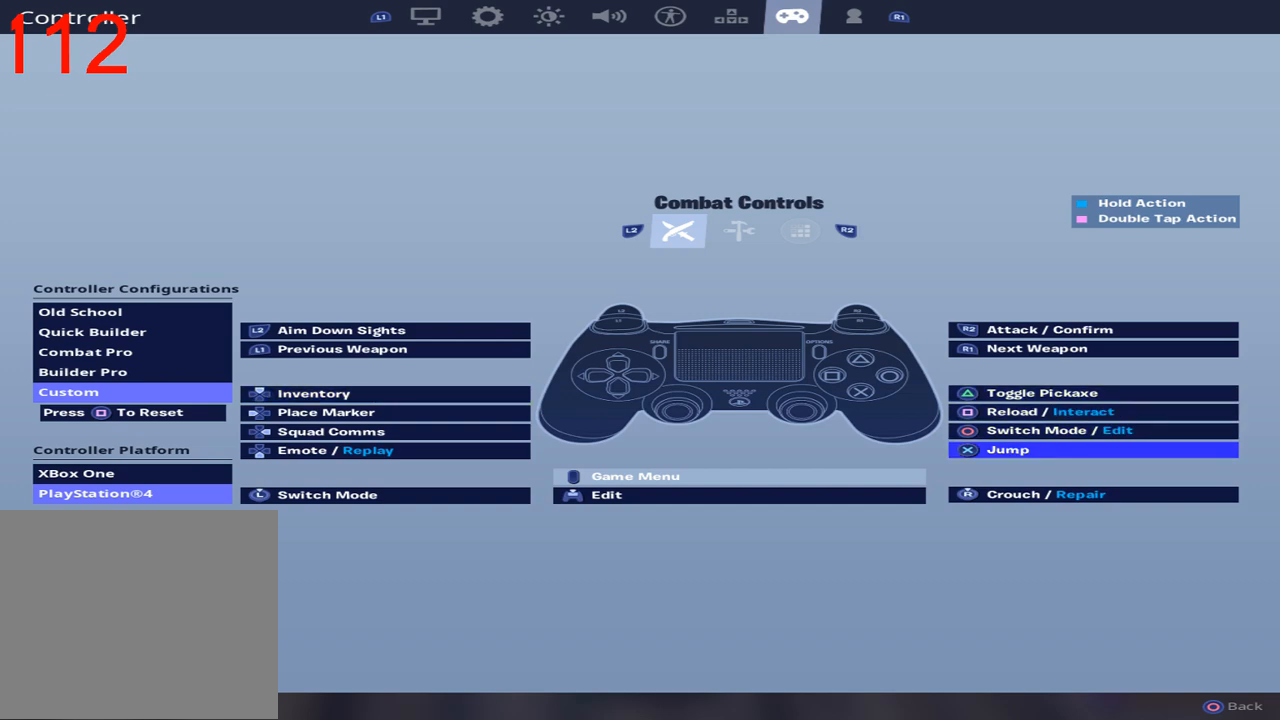
{"dt_ms": 500, "buttons": [], "left_stick": "center", "right_stick": "center", "events": []}
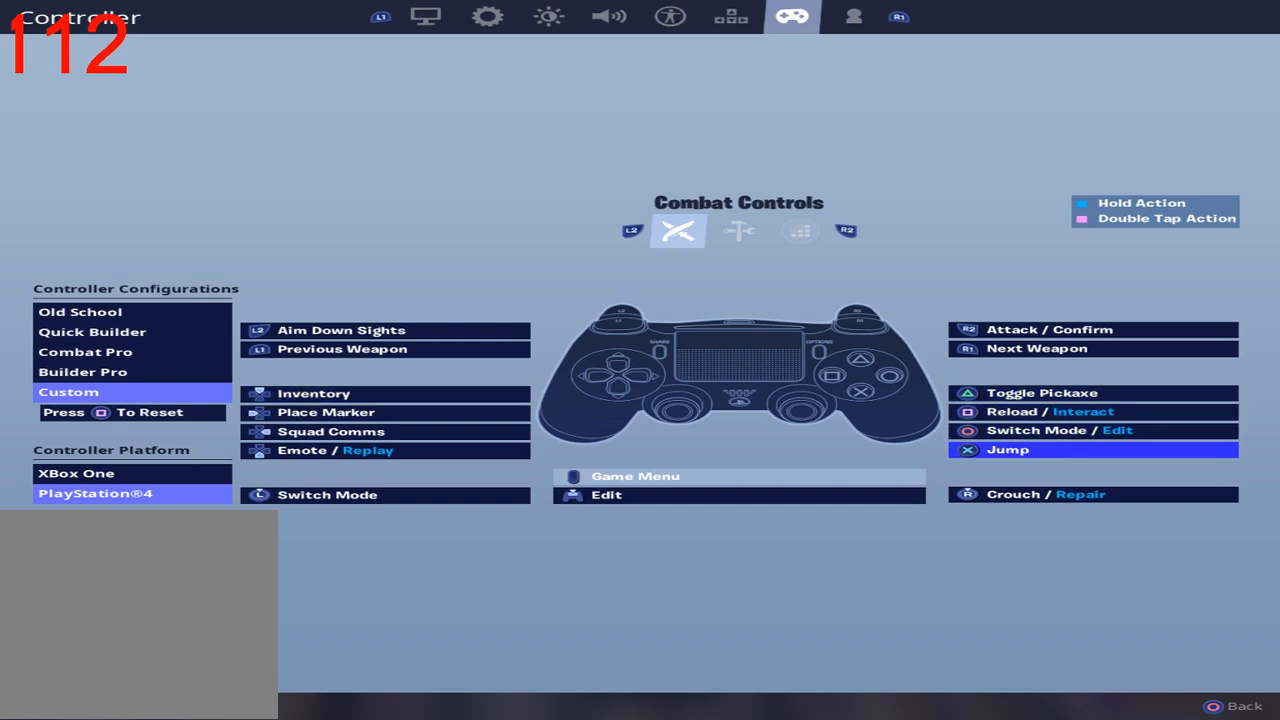
{"dt_ms": 500, "buttons": [], "left_stick": "center", "right_stick": "center", "events": []}
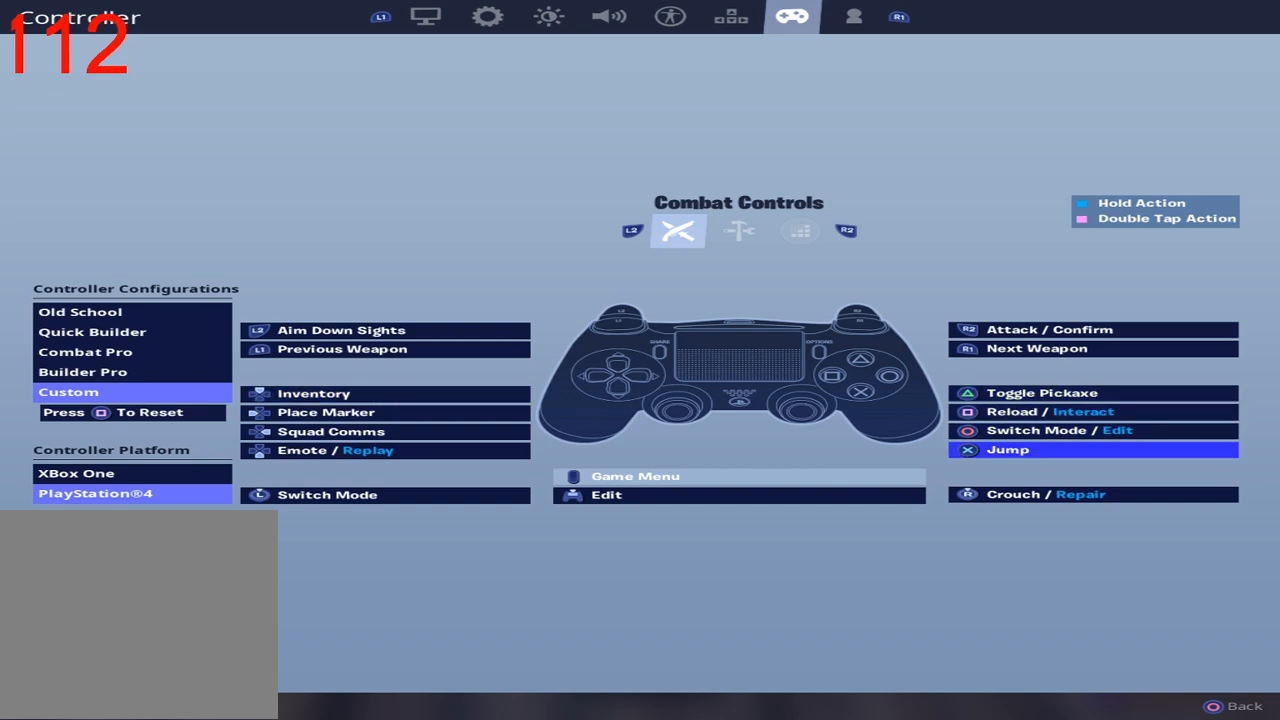
{"dt_ms": 500, "buttons": [], "left_stick": "center", "right_stick": "center", "events": [[283, "DPAD_UP", "down"], [400, "DPAD_UP", "up"]]}
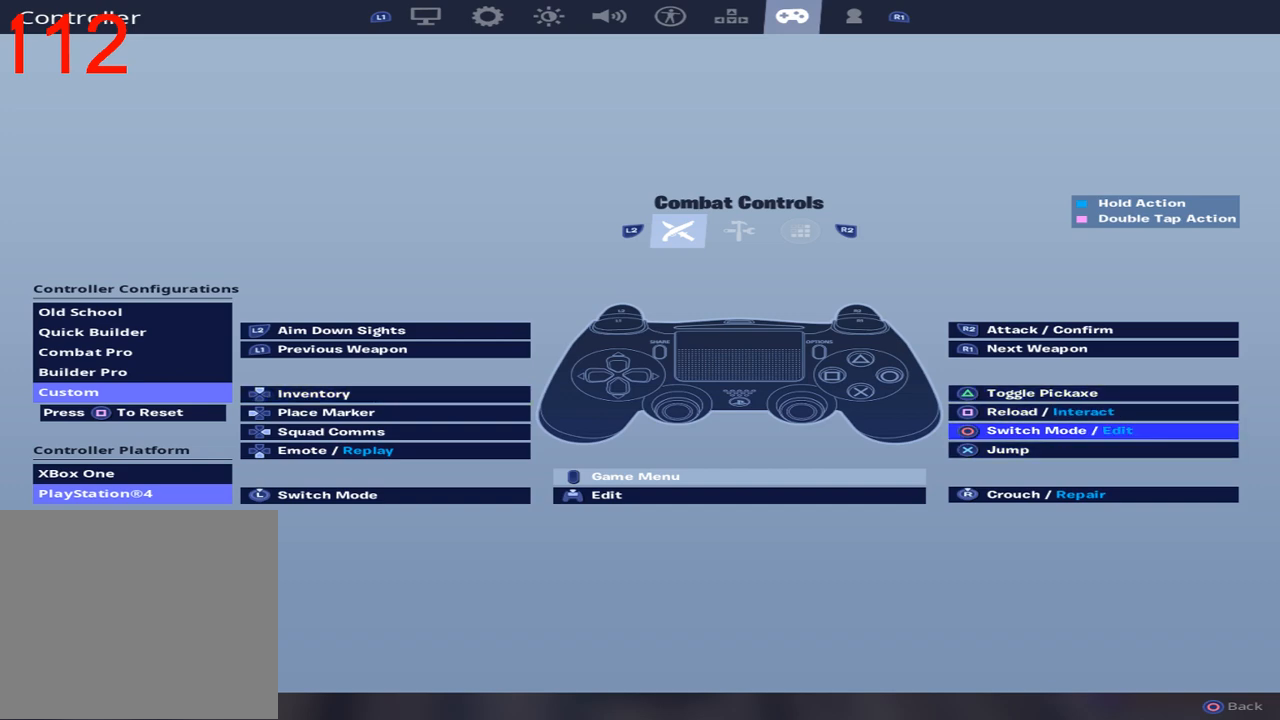
{"dt_ms": 500, "buttons": [], "left_stick": "center", "right_stick": "center", "events": []}
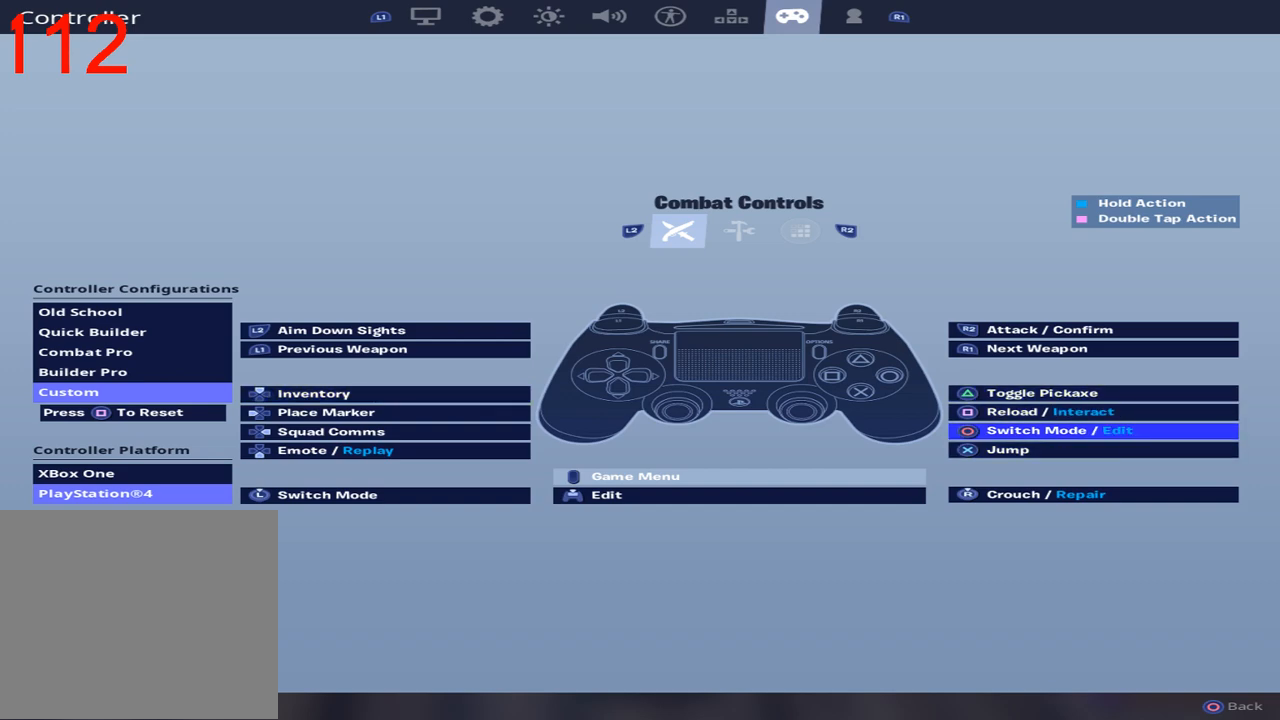
{"dt_ms": 500, "buttons": [], "left_stick": "center", "right_stick": "center", "events": []}
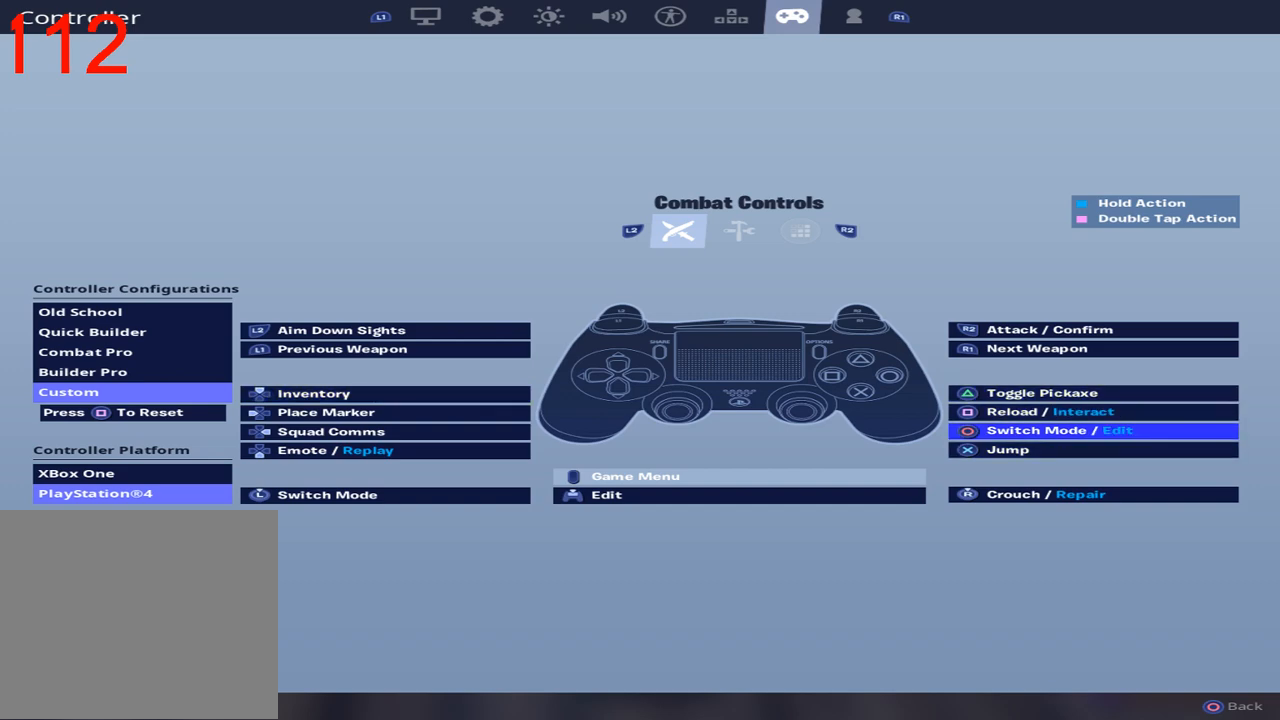
{"dt_ms": 500, "buttons": [], "left_stick": "center", "right_stick": "center", "events": []}
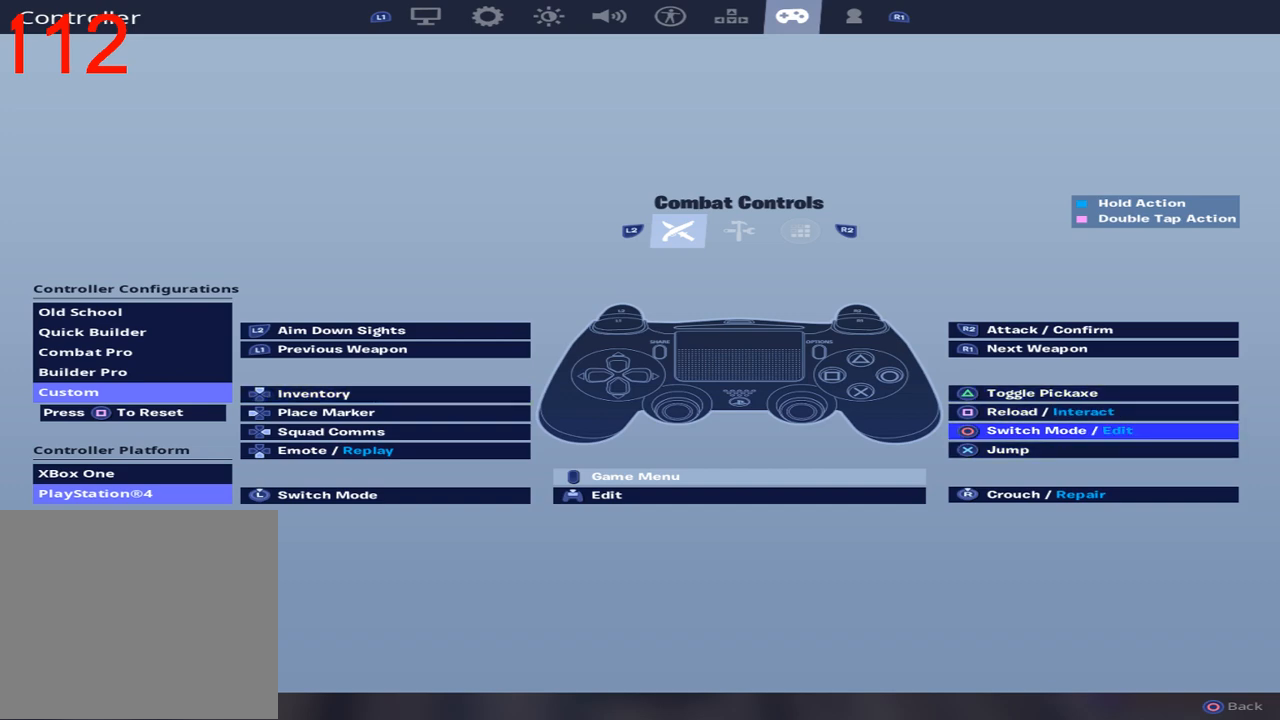
{"dt_ms": 500, "buttons": [], "left_stick": "center", "right_stick": "center", "events": []}
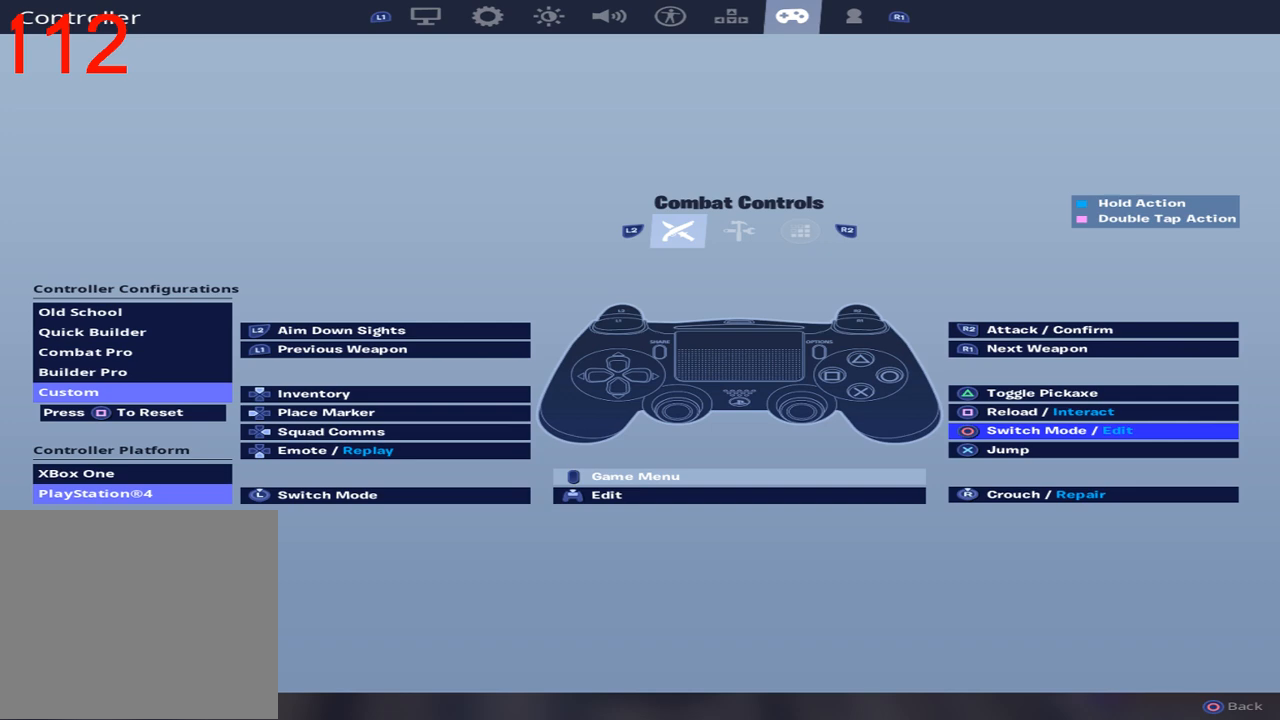
{"dt_ms": 500, "buttons": [], "left_stick": "center", "right_stick": "center", "events": []}